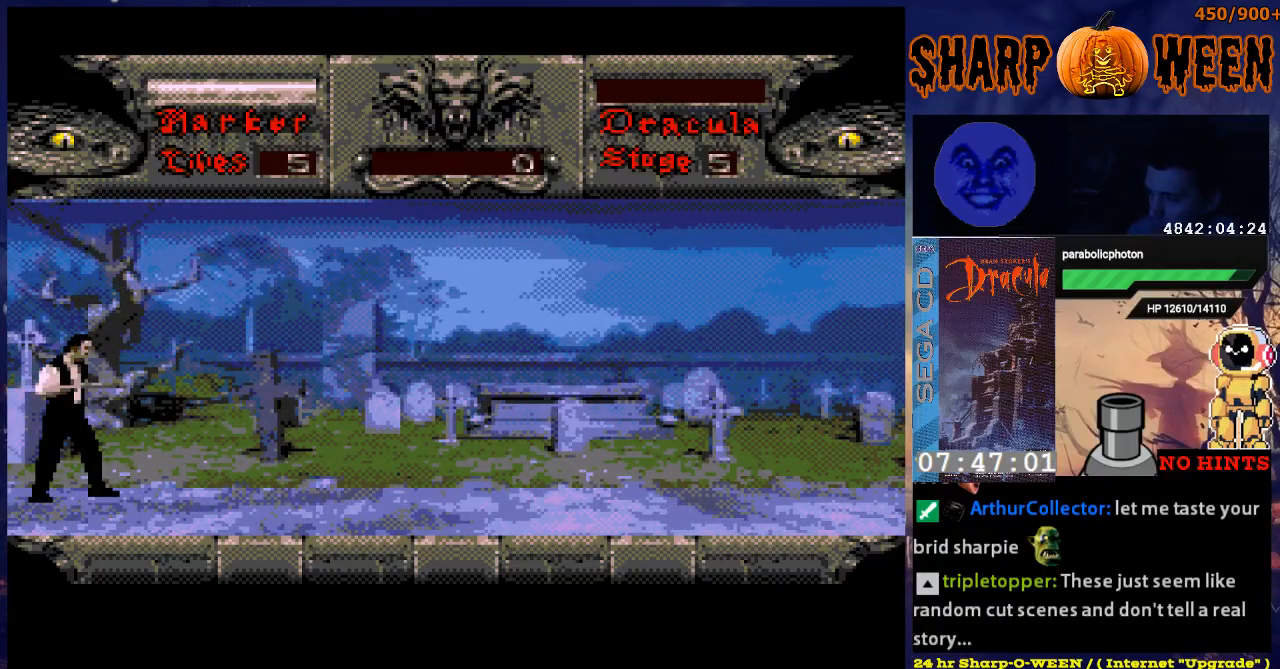
Gameplay with a controller (Xbox layout); each line is a JSON object with the inputs held at the frame after it. "events" lists button and stick changes between this image and that frame as [ms after this image, input, new state], when the widget could be followed in between. Not read: L1 L2 L3 R1 R2 R3.
{"buttons": ["DPAD_RIGHT"], "events": [[151, "DPAD_RIGHT", "down"]]}
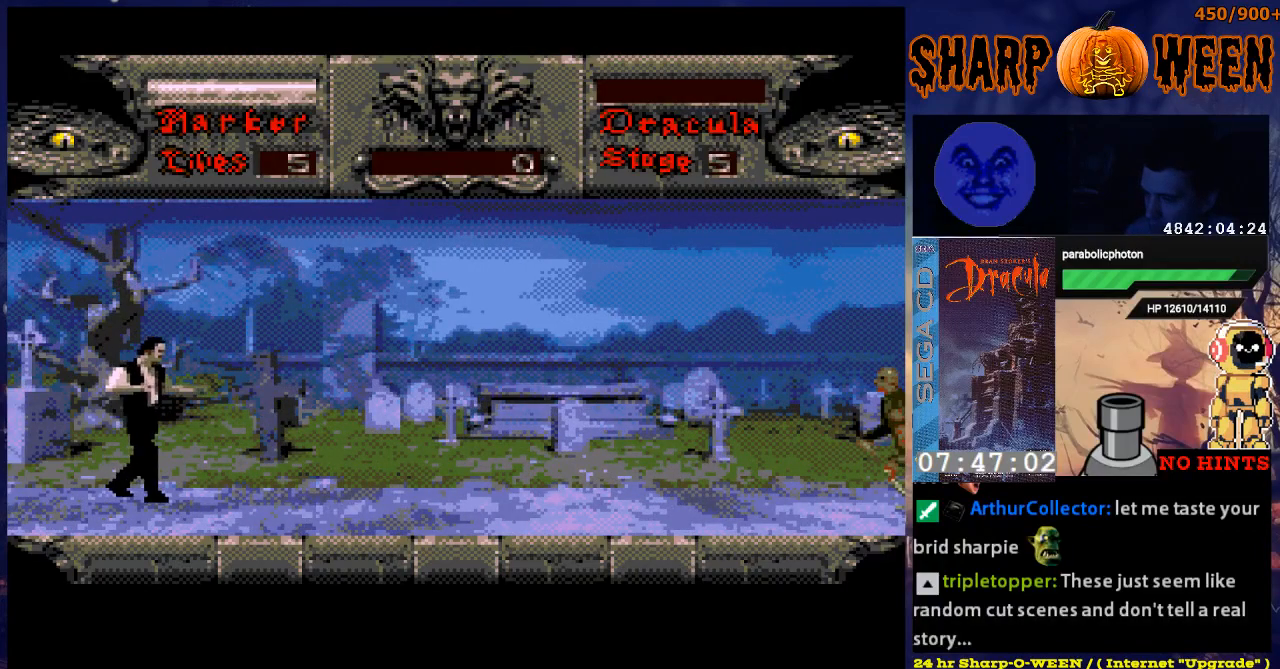
{"buttons": ["DPAD_RIGHT"], "events": []}
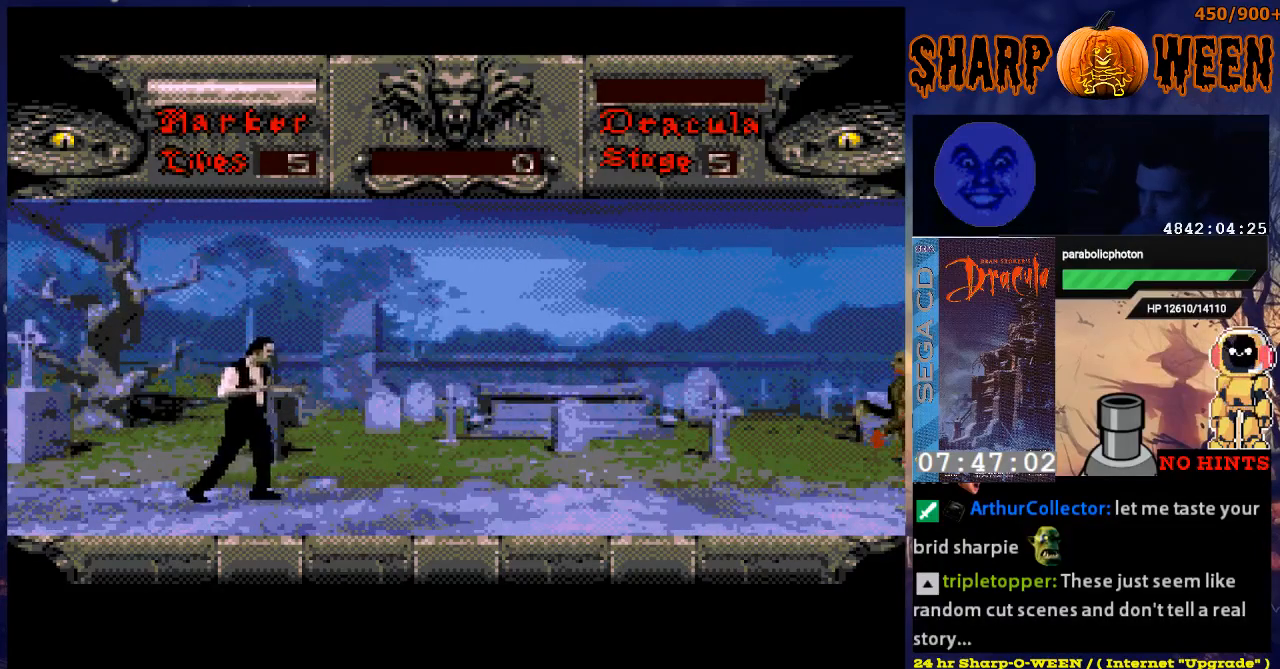
{"buttons": [], "events": [[502, "DPAD_RIGHT", "up"]]}
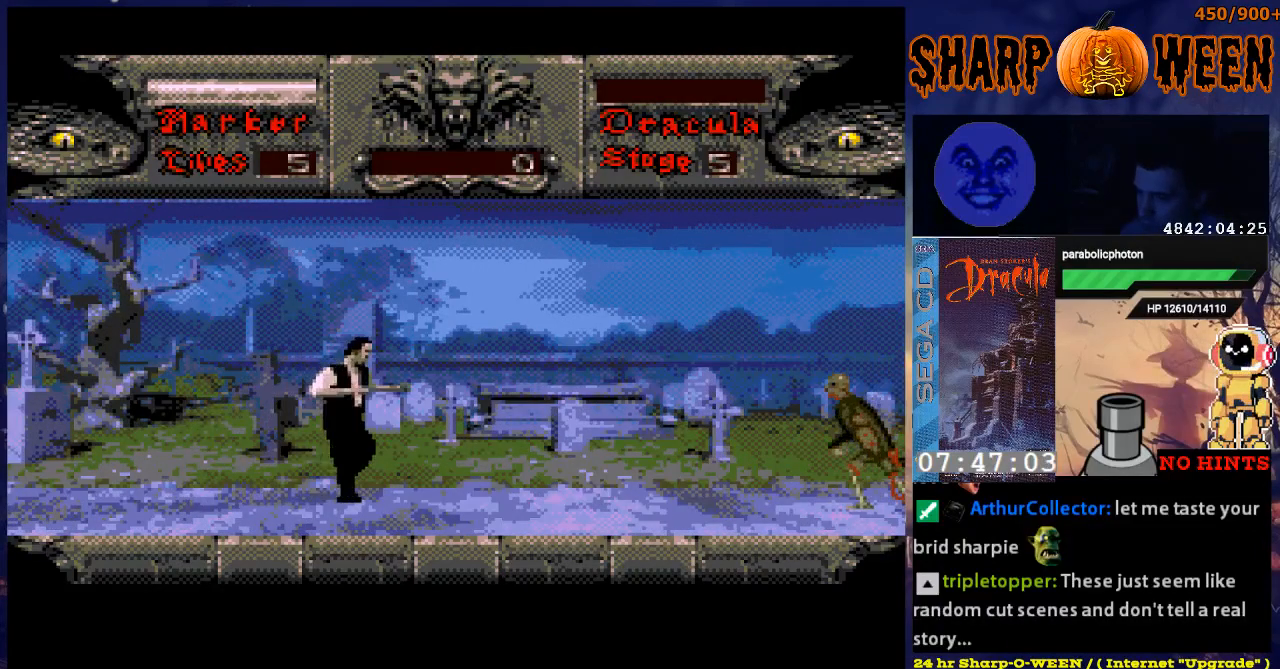
{"buttons": ["DPAD_RIGHT"], "events": [[201, "DPAD_RIGHT", "down"]]}
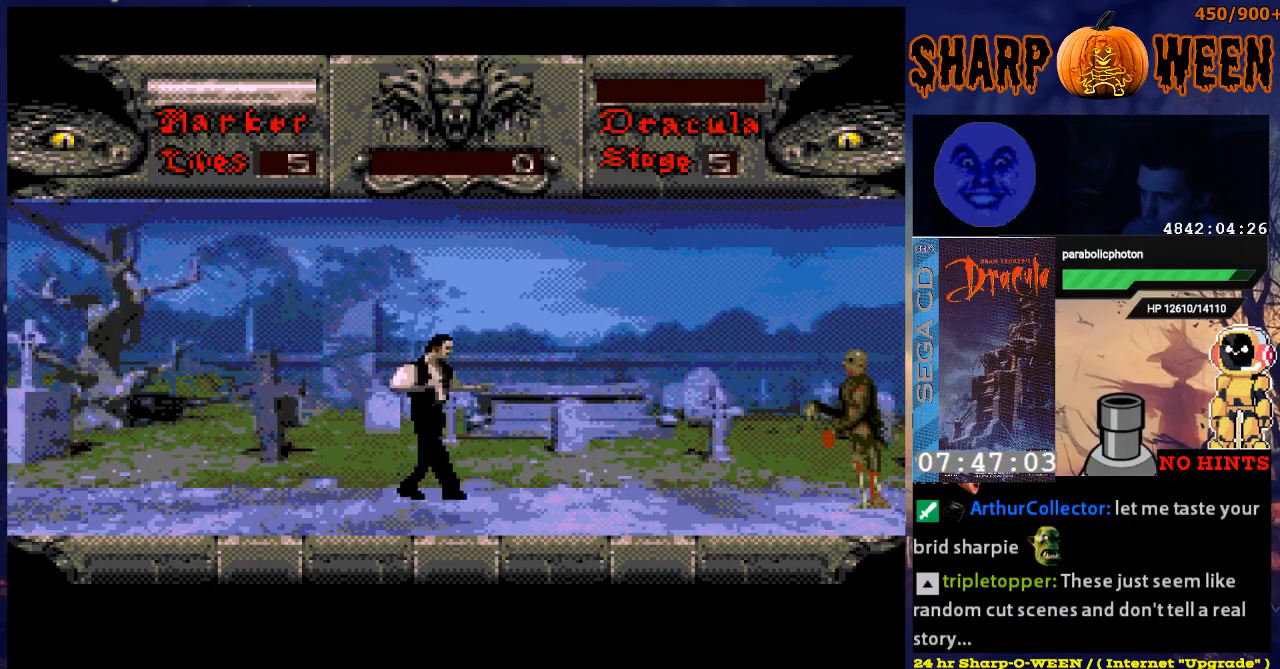
{"buttons": ["DPAD_RIGHT"], "events": []}
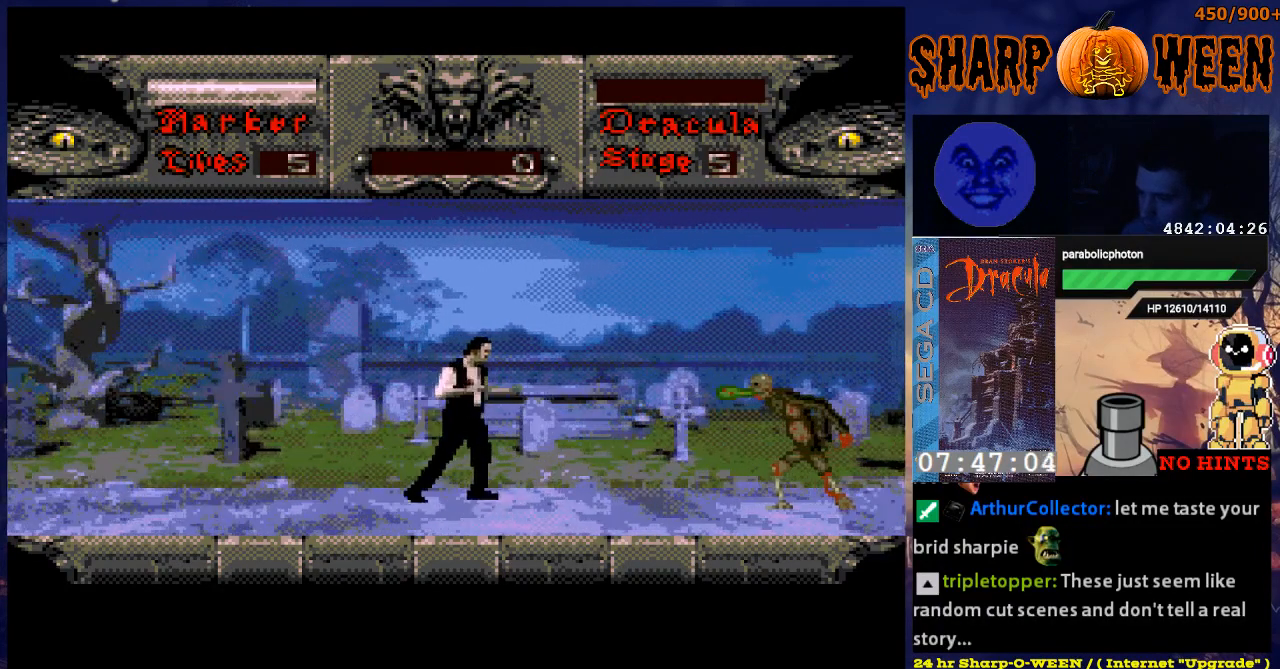
{"buttons": ["DPAD_DOWN"], "events": [[83, "DPAD_RIGHT", "up"], [134, "DPAD_DOWN", "down"]]}
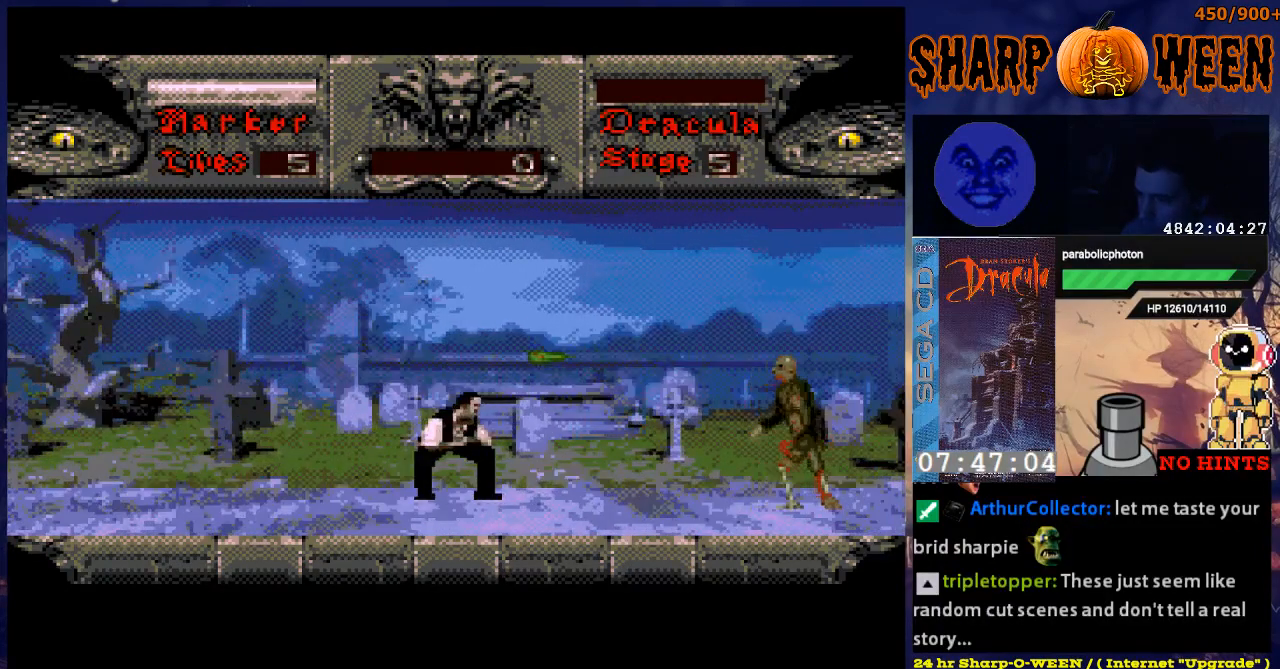
{"buttons": ["DPAD_DOWN"], "events": []}
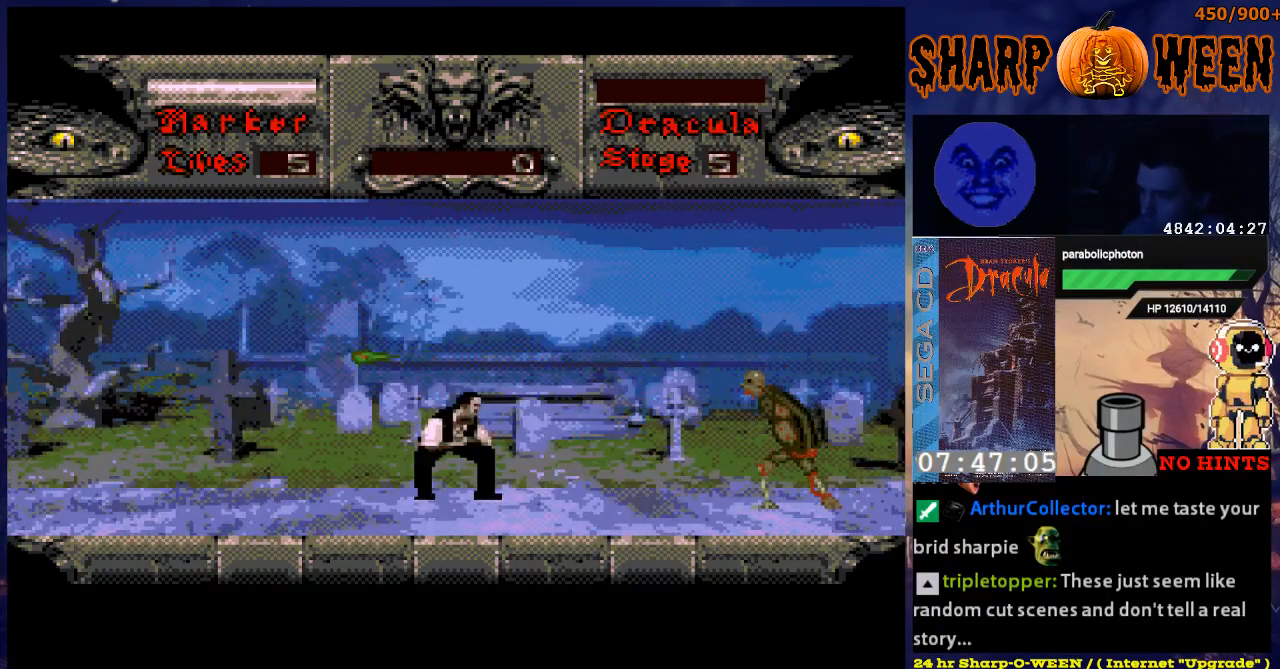
{"buttons": ["DPAD_RIGHT"], "events": [[83, "DPAD_DOWN", "up"], [83, "DPAD_RIGHT", "down"]]}
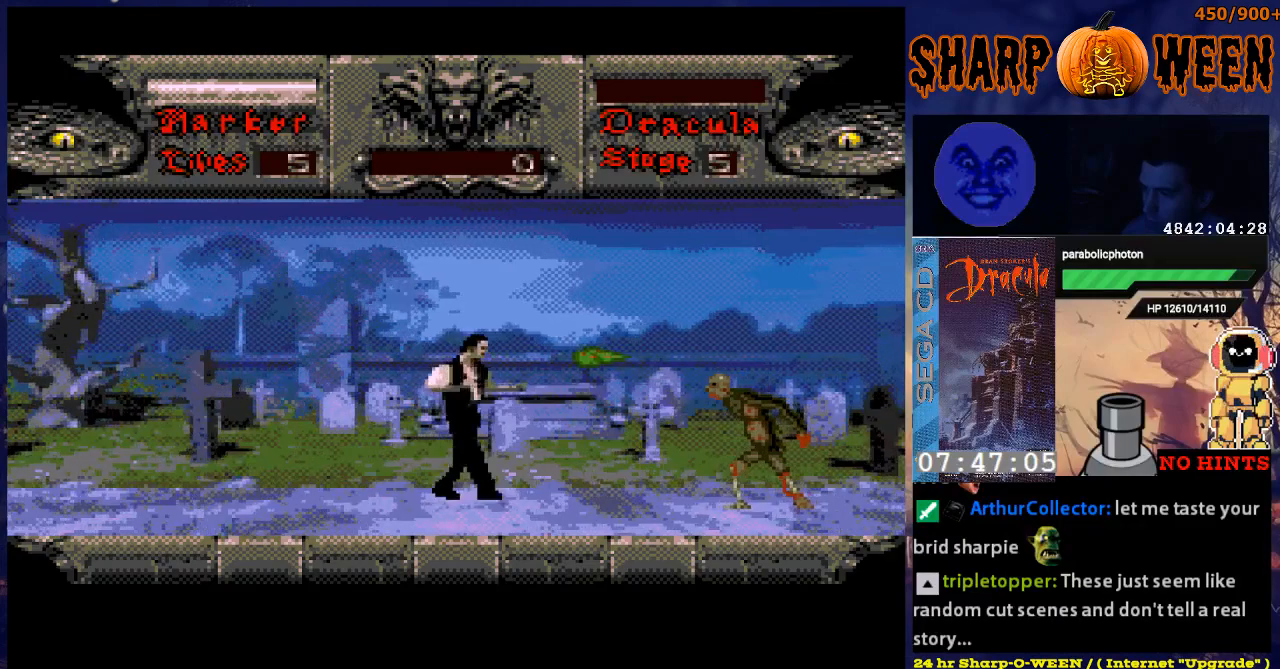
{"buttons": ["DPAD_DOWN"], "events": [[34, "DPAD_DOWN", "down"], [34, "DPAD_RIGHT", "up"]]}
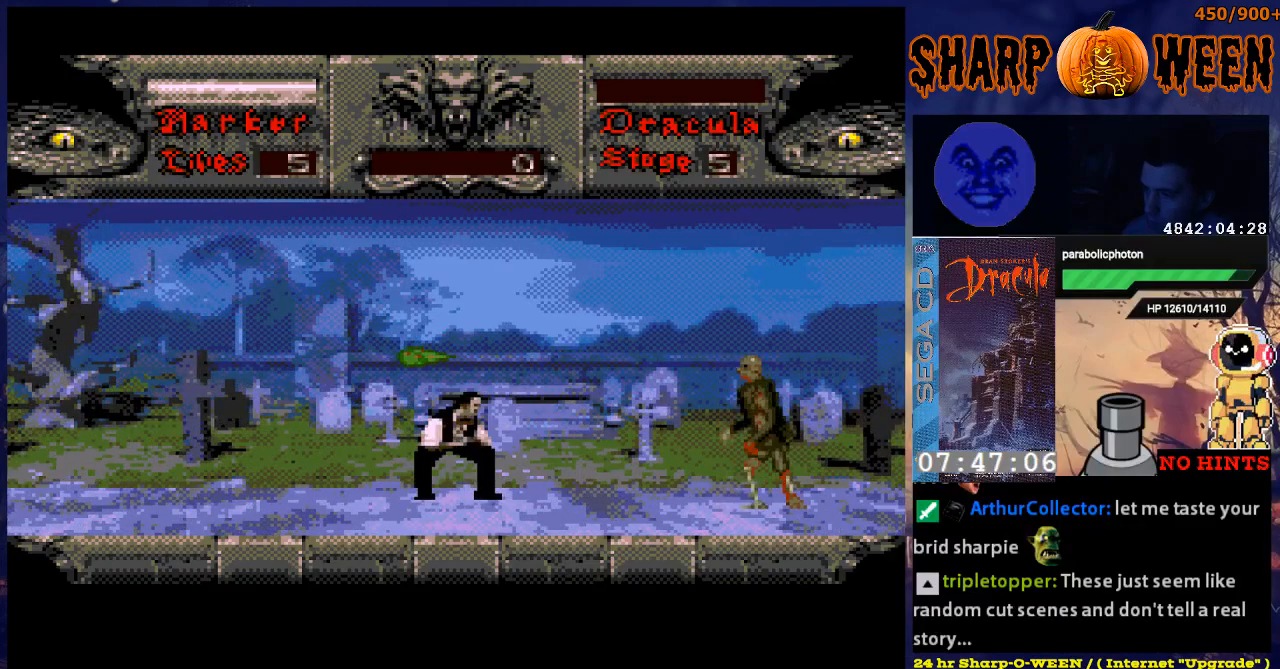
{"buttons": ["DPAD_DOWN"], "events": [[200, "DPAD_DOWN", "up"], [251, "DPAD_RIGHT", "down"], [501, "DPAD_DOWN", "down"], [501, "DPAD_RIGHT", "up"]]}
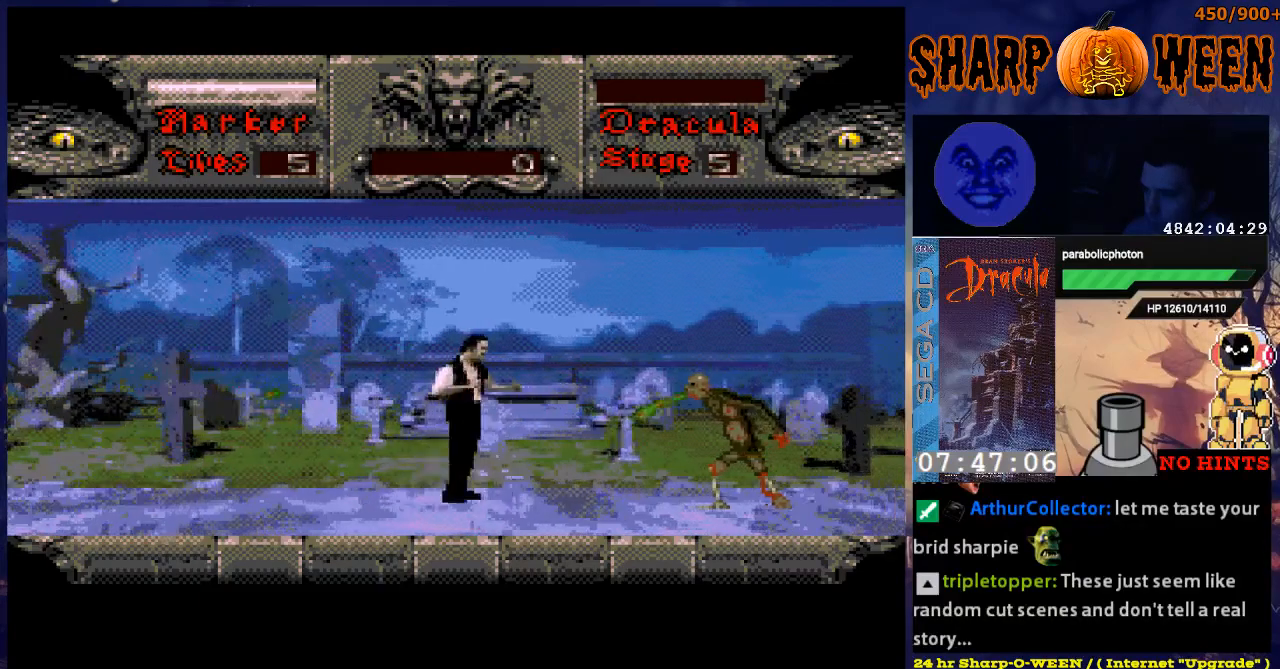
{"buttons": ["DPAD_RIGHT"], "events": [[101, "DPAD_LEFT", "down"], [151, "DPAD_DOWN", "up"], [402, "DPAD_LEFT", "up"], [452, "DPAD_RIGHT", "down"]]}
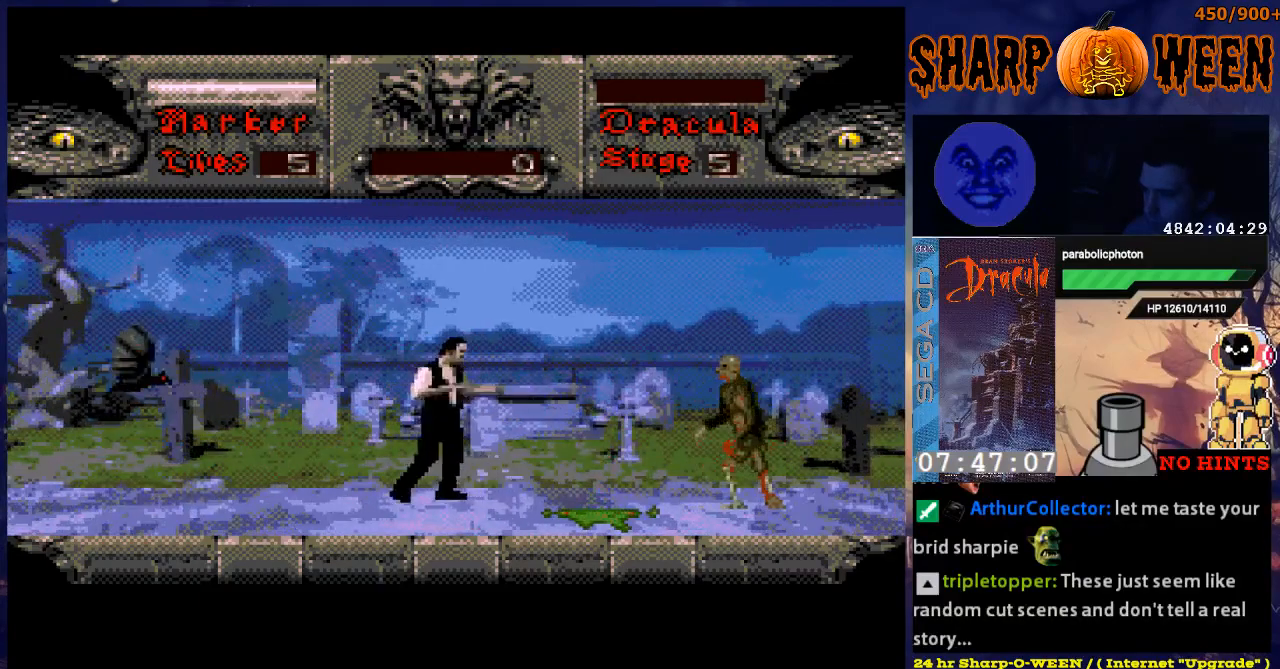
{"buttons": ["DPAD_LEFT"], "events": [[302, "DPAD_RIGHT", "up"], [402, "DPAD_LEFT", "down"]]}
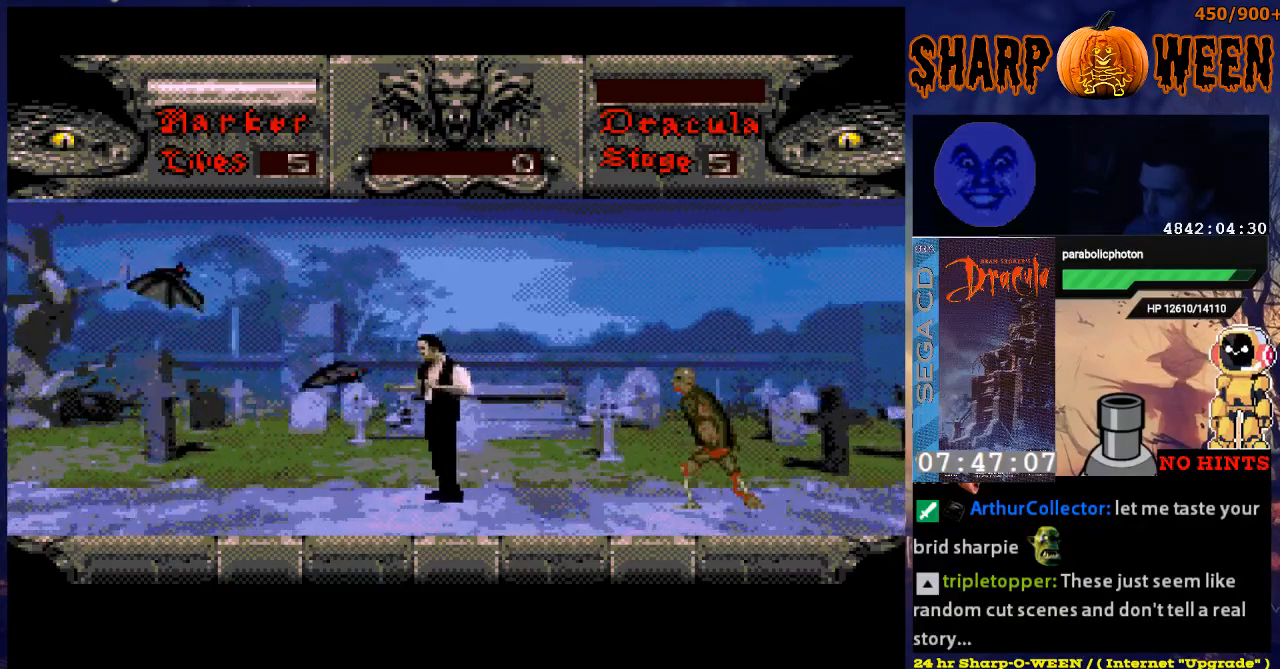
{"buttons": ["C", "DPAD_UP"], "events": [[50, "C", "down"], [50, "DPAD_LEFT", "up"], [101, "DPAD_UP", "down"], [151, "C", "up"], [201, "C", "down"], [301, "C", "up"], [352, "C", "down"], [402, "C", "up"], [452, "C", "down"]]}
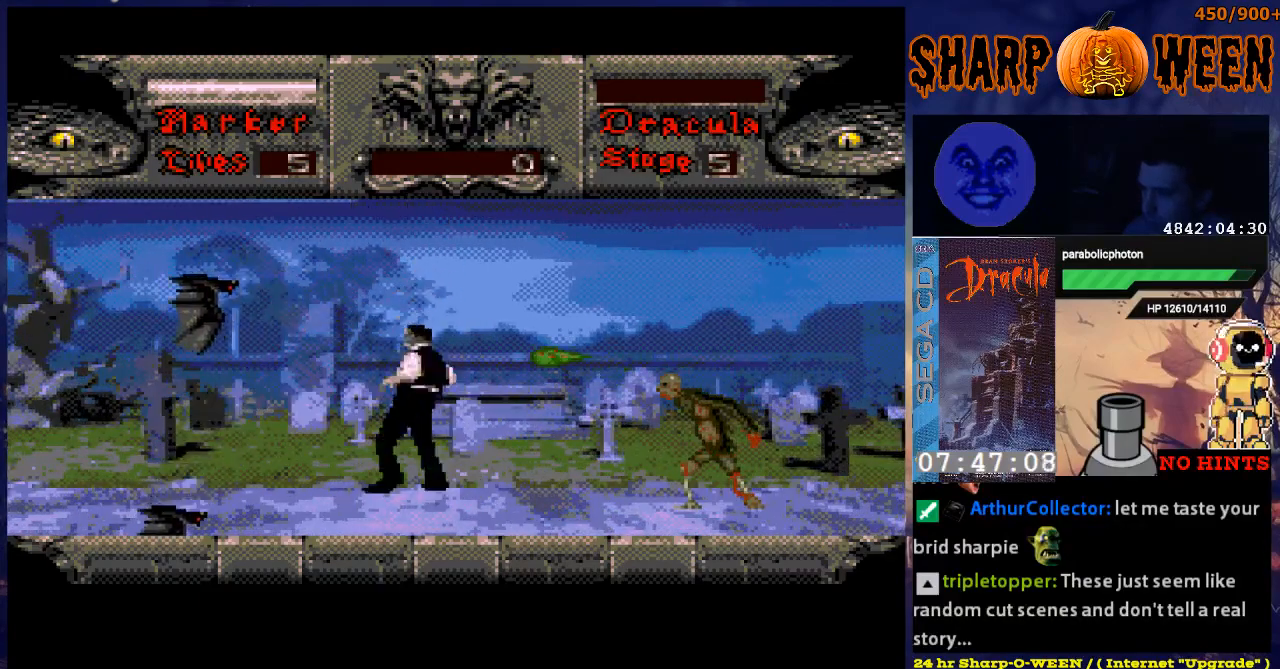
{"buttons": ["DPAD_DOWN", "DPAD_RIGHT"], "events": [[50, "C", "up"], [50, "DPAD_UP", "up"], [201, "DPAD_DOWN", "down"], [402, "DPAD_RIGHT", "down"], [452, "DPAD_DOWN", "up"], [502, "DPAD_DOWN", "down"]]}
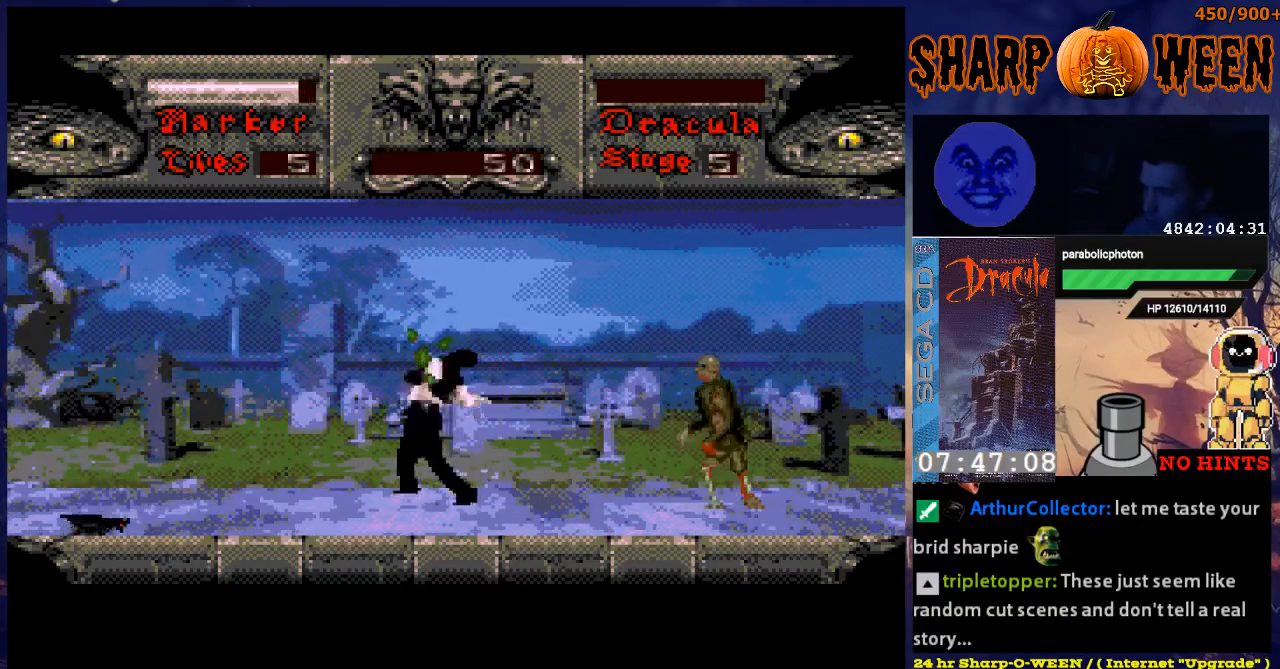
{"buttons": ["DPAD_DOWN"], "events": [[50, "DPAD_RIGHT", "up"], [151, "DPAD_RIGHT", "down"], [201, "DPAD_DOWN", "up"], [502, "DPAD_DOWN", "down"], [502, "DPAD_RIGHT", "up"]]}